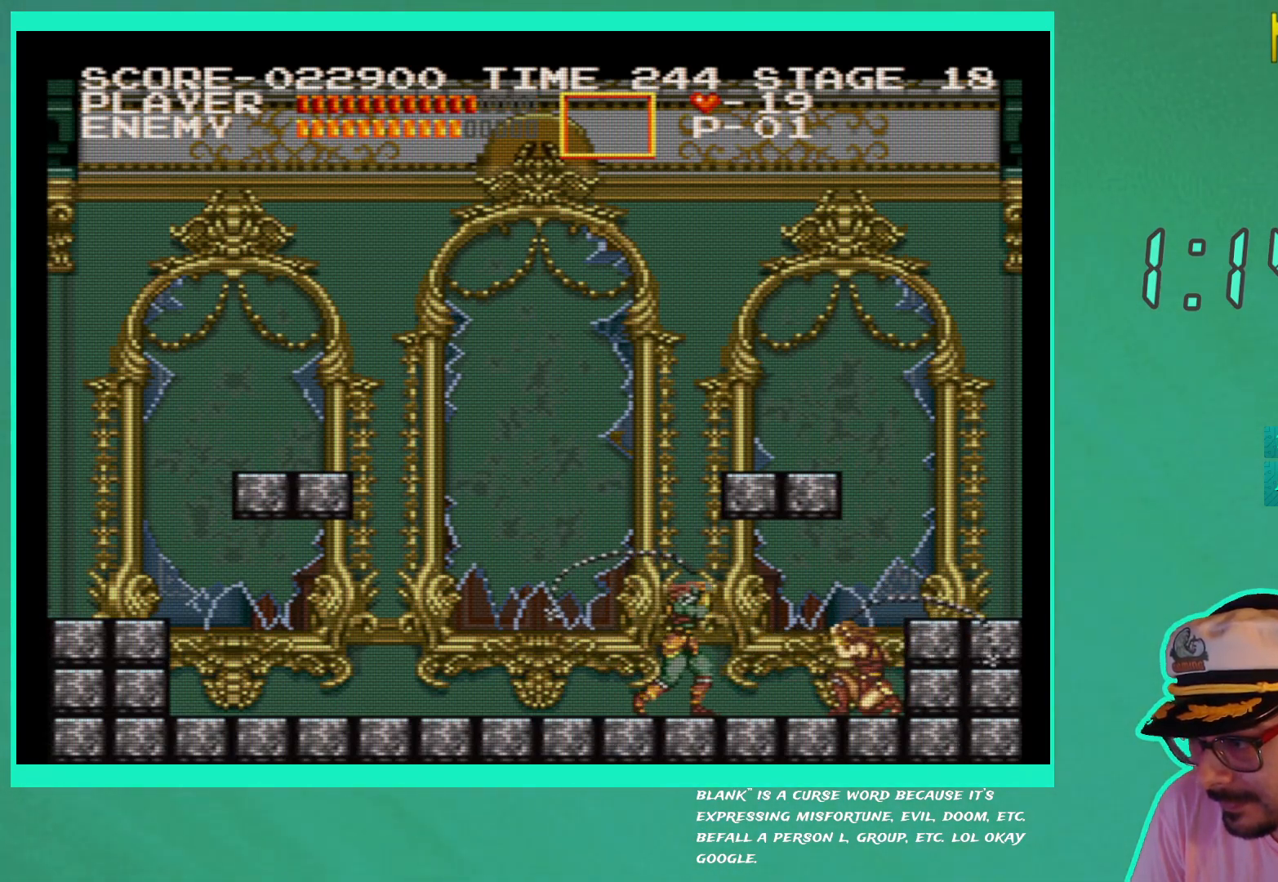
Gameplay with a controller (Xbox layout); each line is a JSON object with the inputs held at the frame after it. "events" lists button and stick changes between this image and that frame as [ms after this image, input, new state], when the widget could be followed in between. Not read: L3 R3.
{"buttons": ["X", "DPAD_DOWN", "DPAD_LEFT"], "left_stick": "down-right", "right_stick": "center", "events": [[67, "X", "up"], [133, "X", "down"], [233, "X", "up"], [317, "X", "down"], [400, "X", "up"], [467, "X", "down"]]}
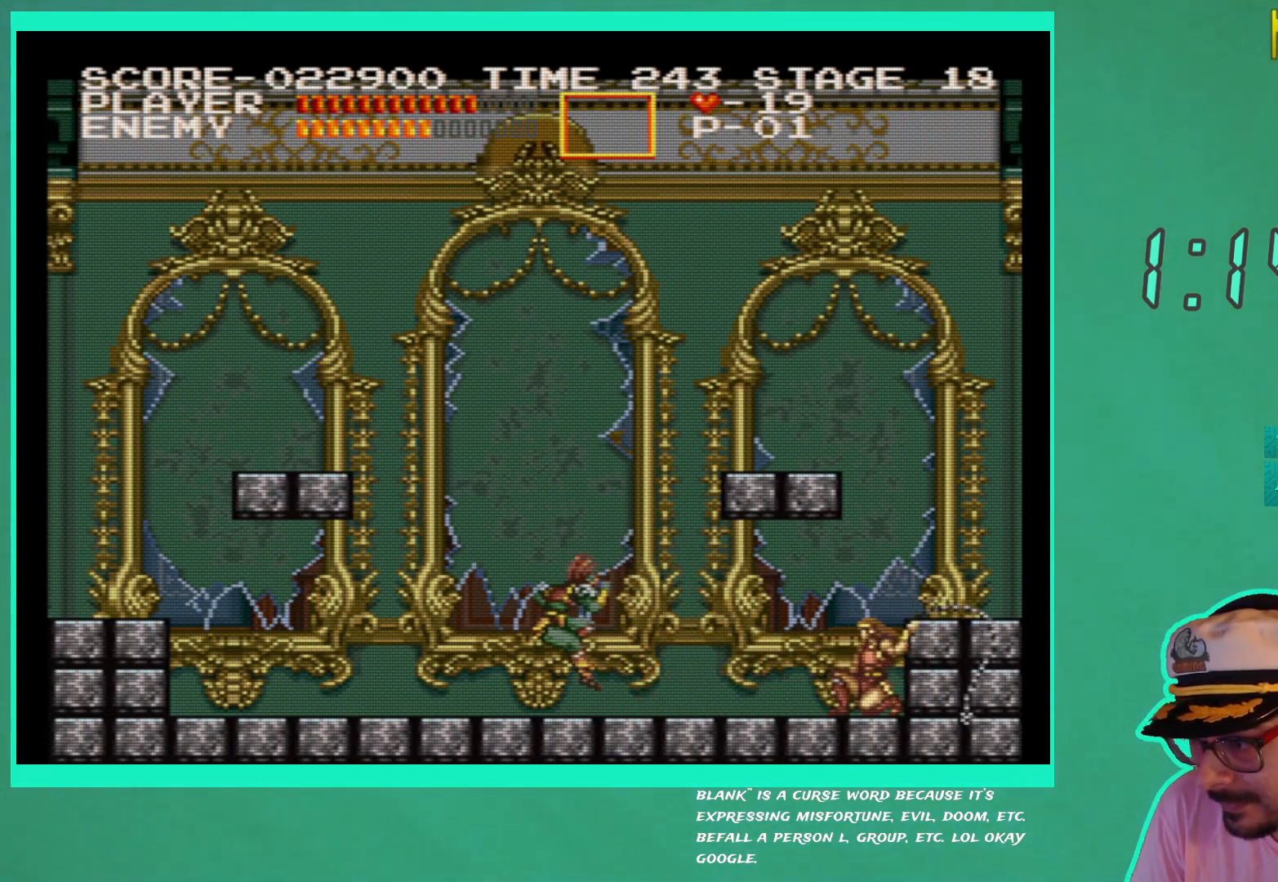
{"buttons": ["X", "DPAD_DOWN", "DPAD_LEFT"], "left_stick": "down-right", "right_stick": "center", "events": [[67, "X", "up"], [133, "X", "down"], [250, "X", "up"], [300, "X", "down"], [417, "X", "up"], [483, "X", "down"]]}
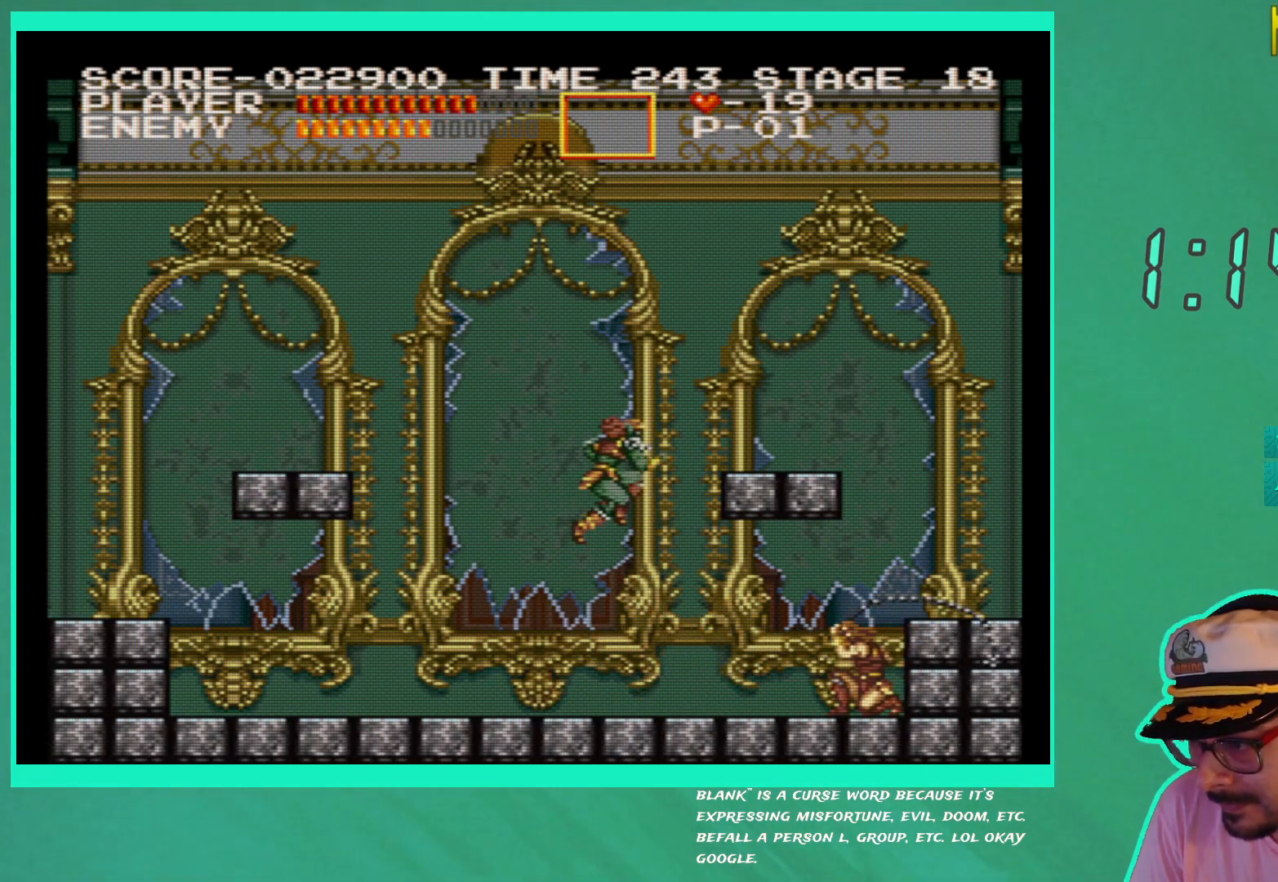
{"buttons": ["DPAD_DOWN", "DPAD_LEFT"], "left_stick": "down-right", "right_stick": "center", "events": [[83, "X", "up"], [150, "X", "down"], [250, "X", "up"], [350, "X", "down"], [450, "X", "up"]]}
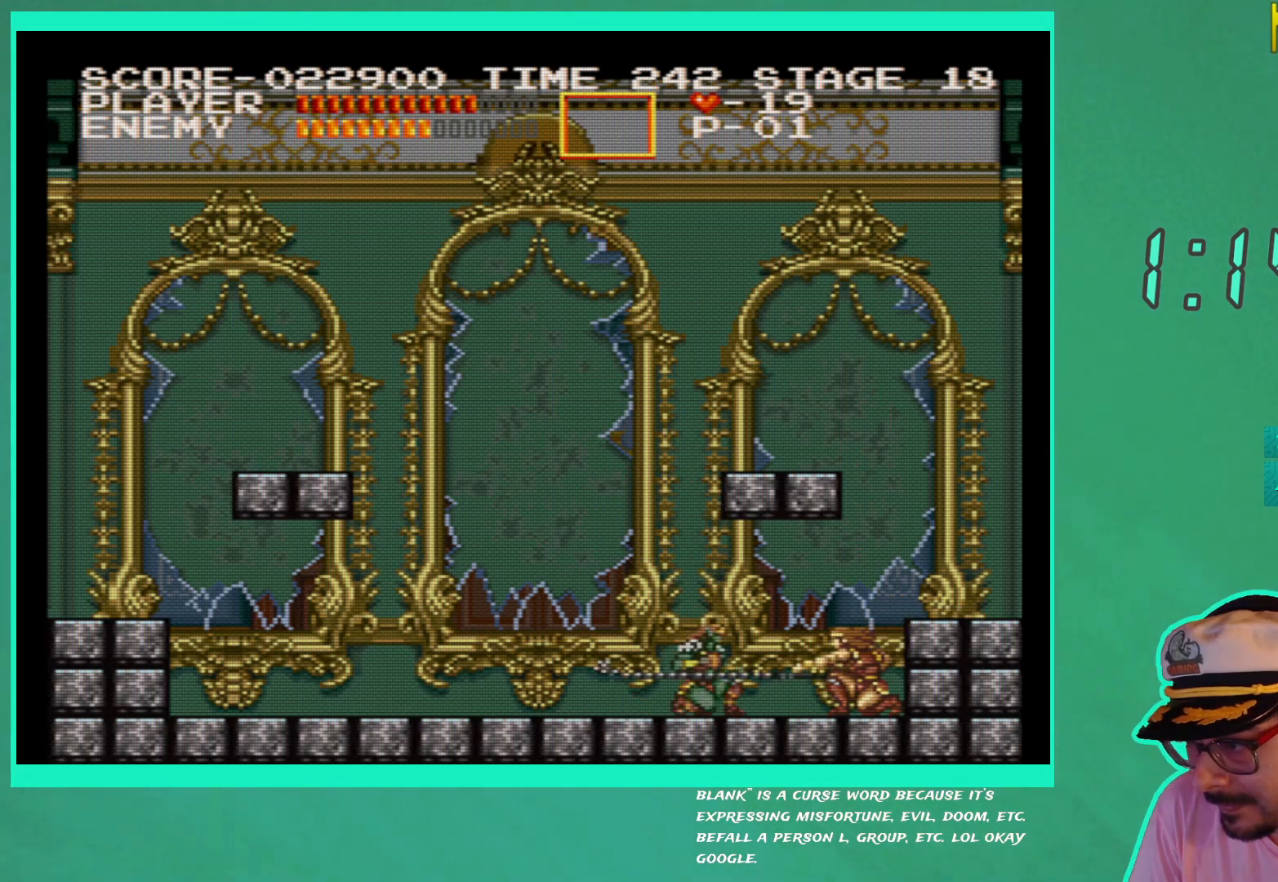
{"buttons": ["DPAD_DOWN", "DPAD_LEFT"], "left_stick": "down-right", "right_stick": "center", "events": [[17, "X", "down"], [117, "X", "up"], [183, "X", "down"], [283, "X", "up"], [350, "X", "down"], [450, "X", "up"]]}
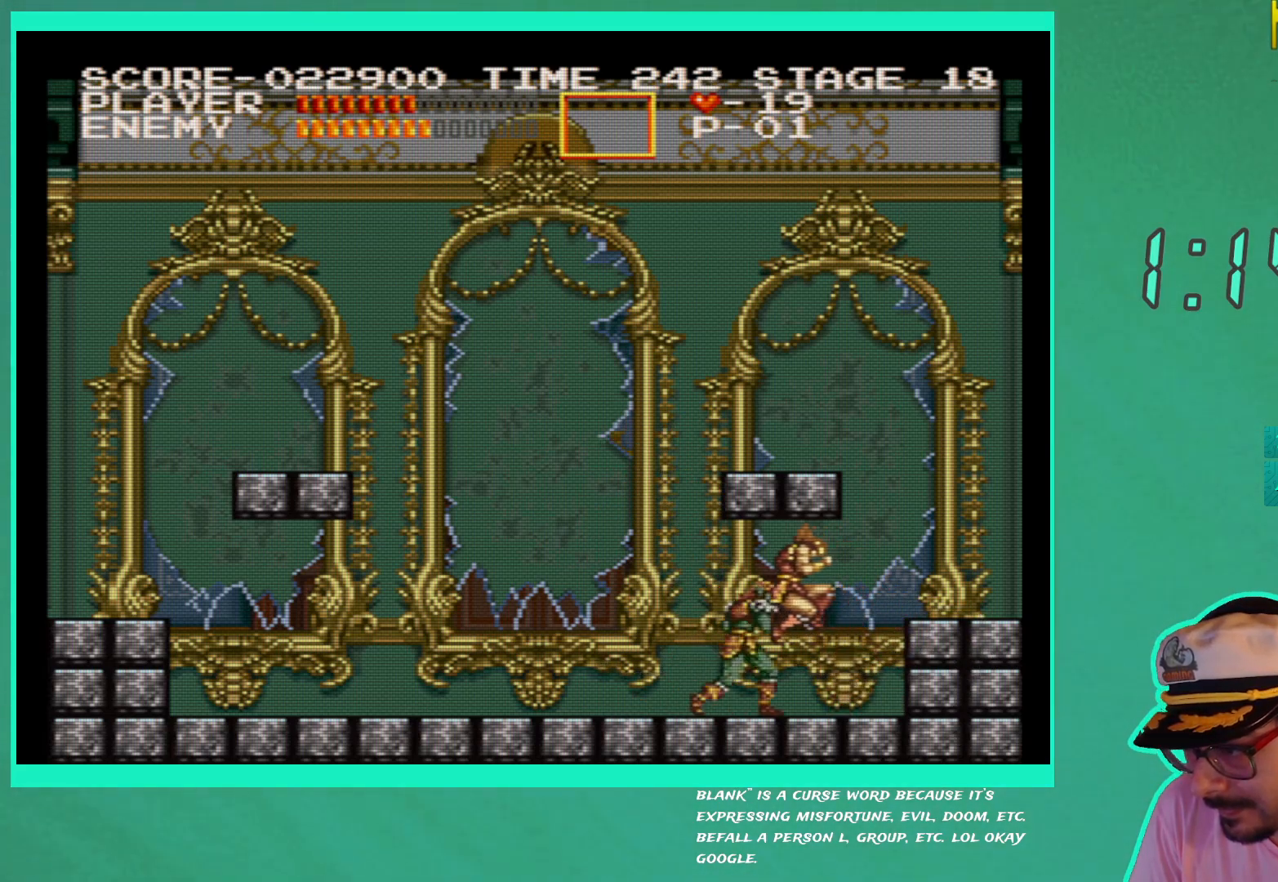
{"buttons": ["DPAD_DOWN"], "left_stick": "down-right", "right_stick": "center", "events": [[33, "X", "down"], [133, "X", "up"], [217, "X", "down"], [283, "X", "up"], [333, "DPAD_LEFT", "up"], [367, "X", "down"], [467, "X", "up"]]}
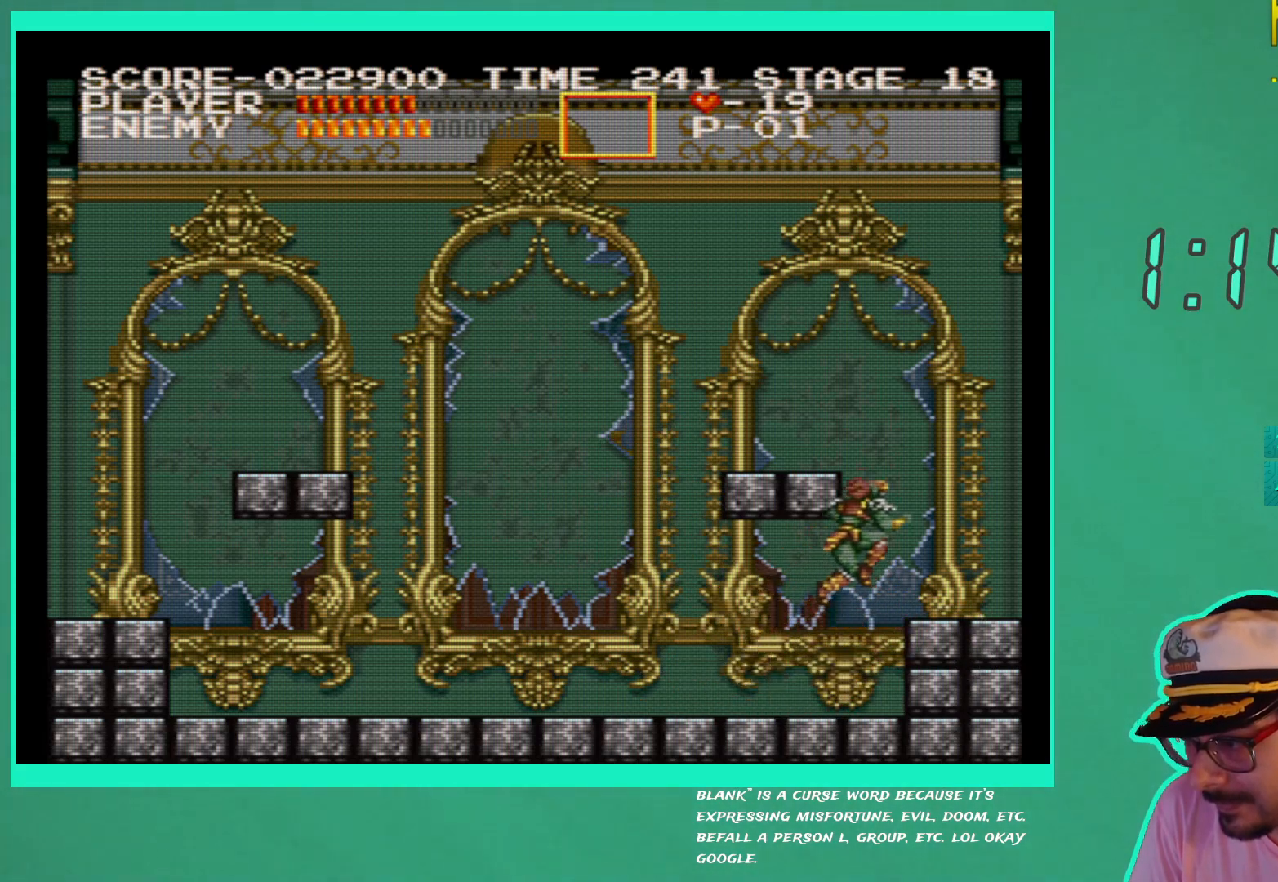
{"buttons": [], "left_stick": "down-right", "right_stick": "center", "events": [[17, "DPAD_RIGHT", "down"], [33, "DPAD_RIGHT", "up"], [33, "X", "down"], [133, "X", "up"], [167, "DPAD_RIGHT", "down"], [217, "DPAD_RIGHT", "up"], [233, "DPAD_DOWN", "up"]]}
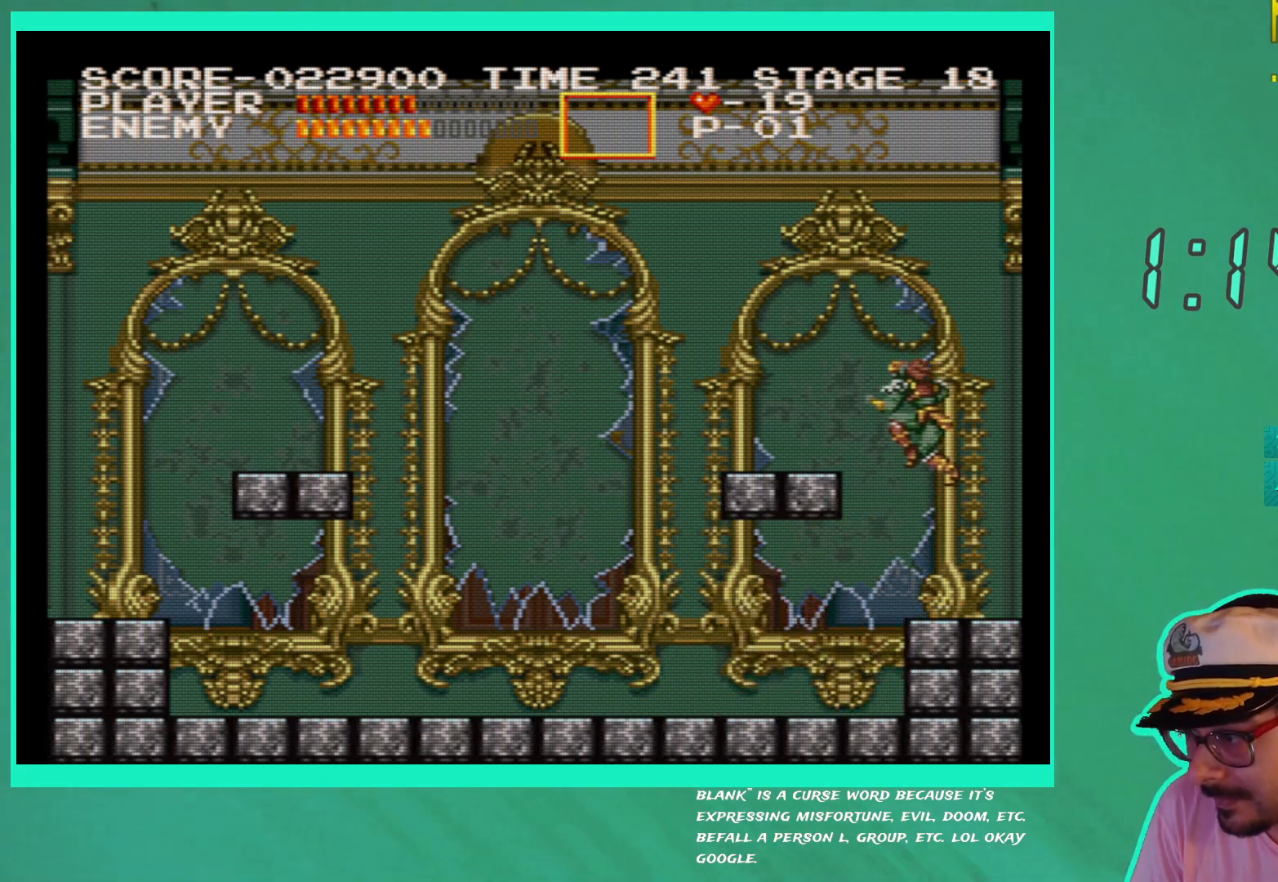
{"buttons": ["DPAD_RIGHT"], "left_stick": "down-right", "right_stick": "center", "events": [[217, "DPAD_RIGHT", "down"]]}
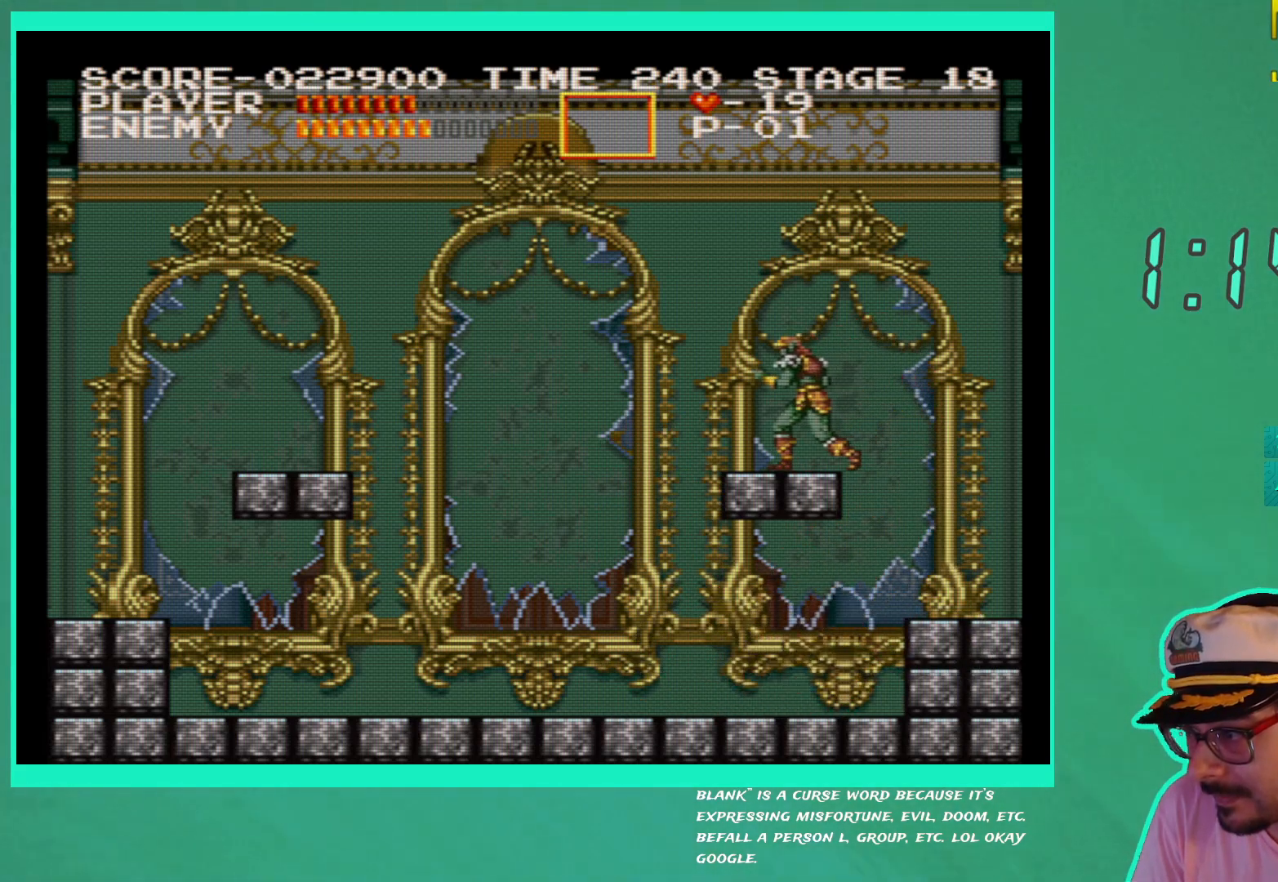
{"buttons": ["DPAD_RIGHT"], "left_stick": "down-right", "right_stick": "center", "events": [[217, "A", "down"], [367, "A", "up"]]}
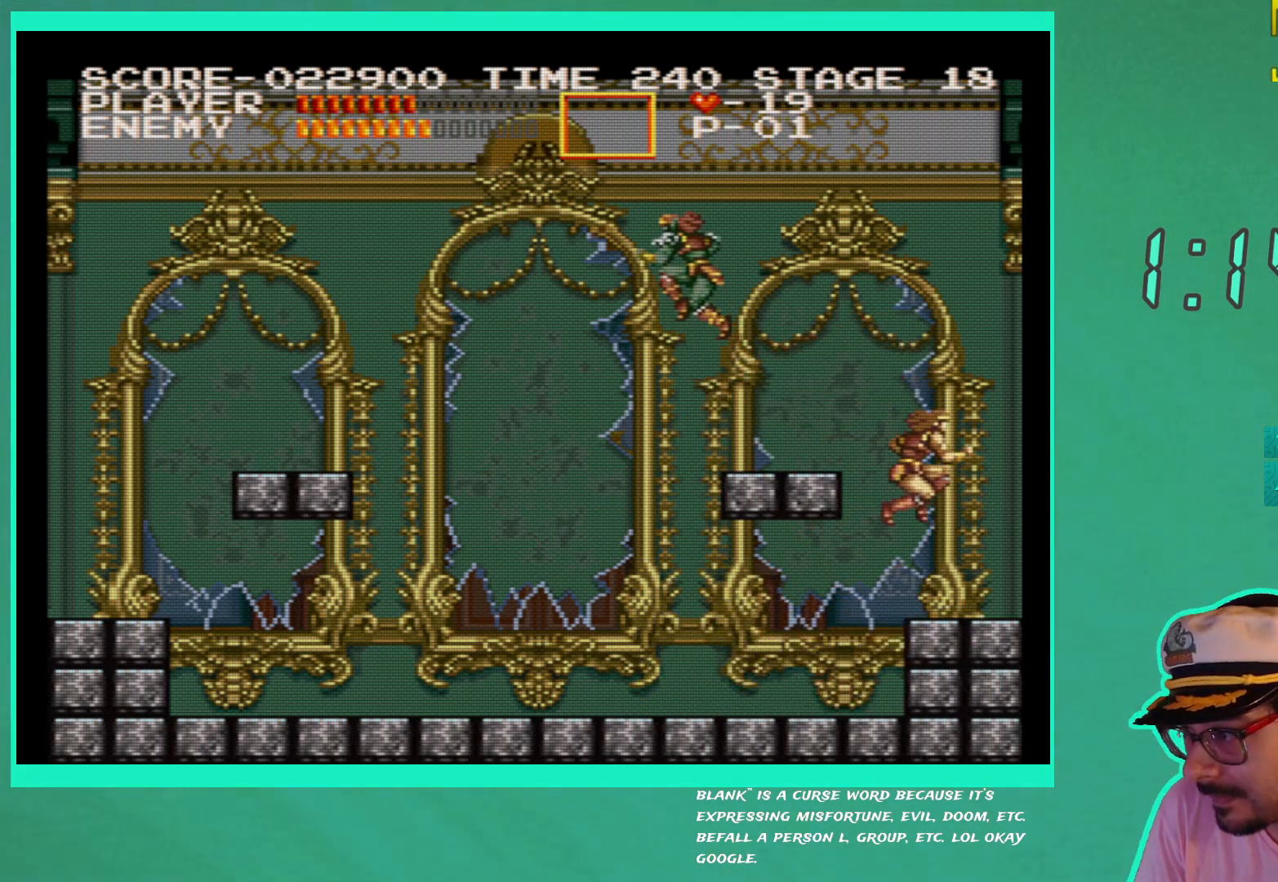
{"buttons": [], "left_stick": "down-right", "right_stick": "center", "events": [[300, "DPAD_RIGHT", "up"], [350, "DPAD_LEFT", "down"], [400, "DPAD_LEFT", "up"]]}
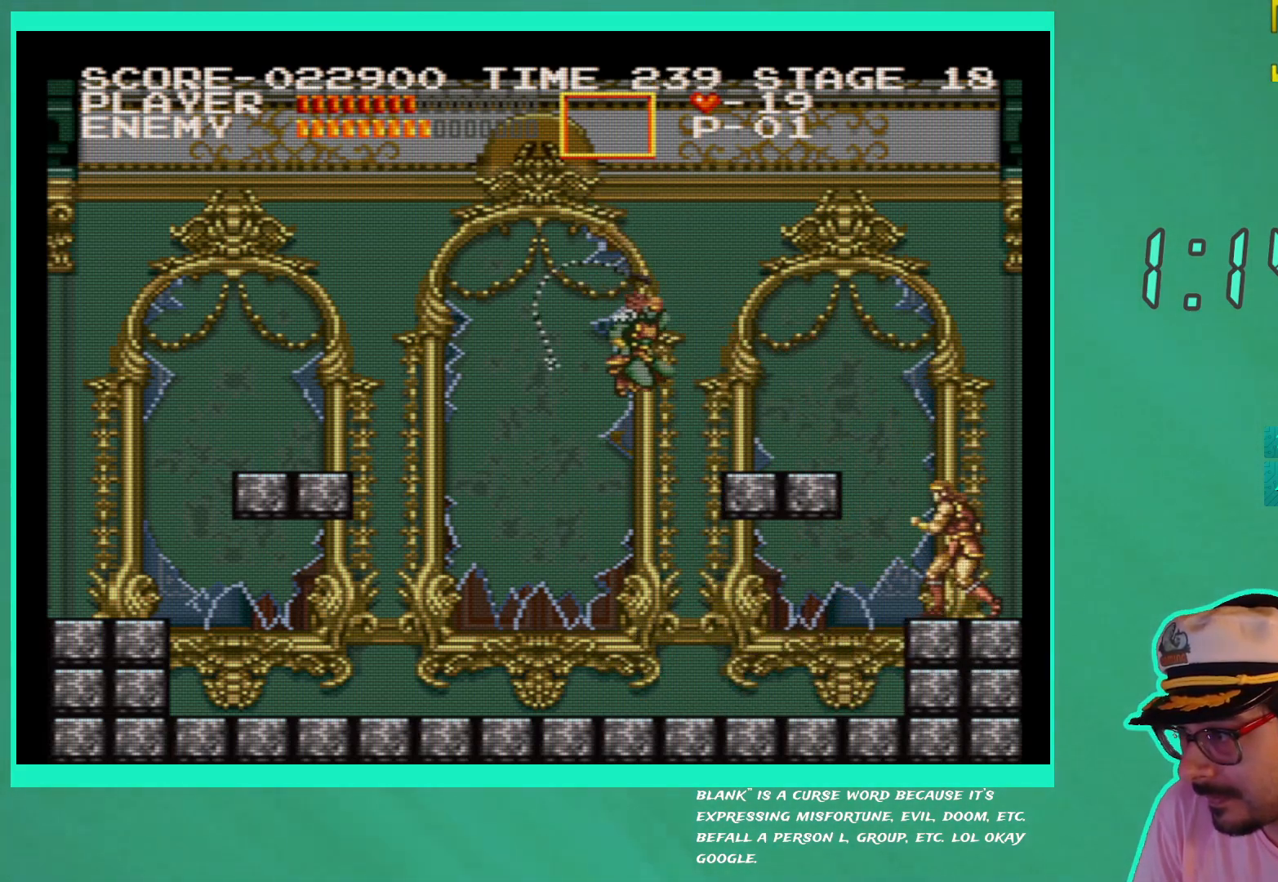
{"buttons": ["DPAD_DOWN"], "left_stick": "down-right", "right_stick": "center", "events": [[267, "DPAD_DOWN", "down"], [383, "X", "down"], [467, "X", "up"]]}
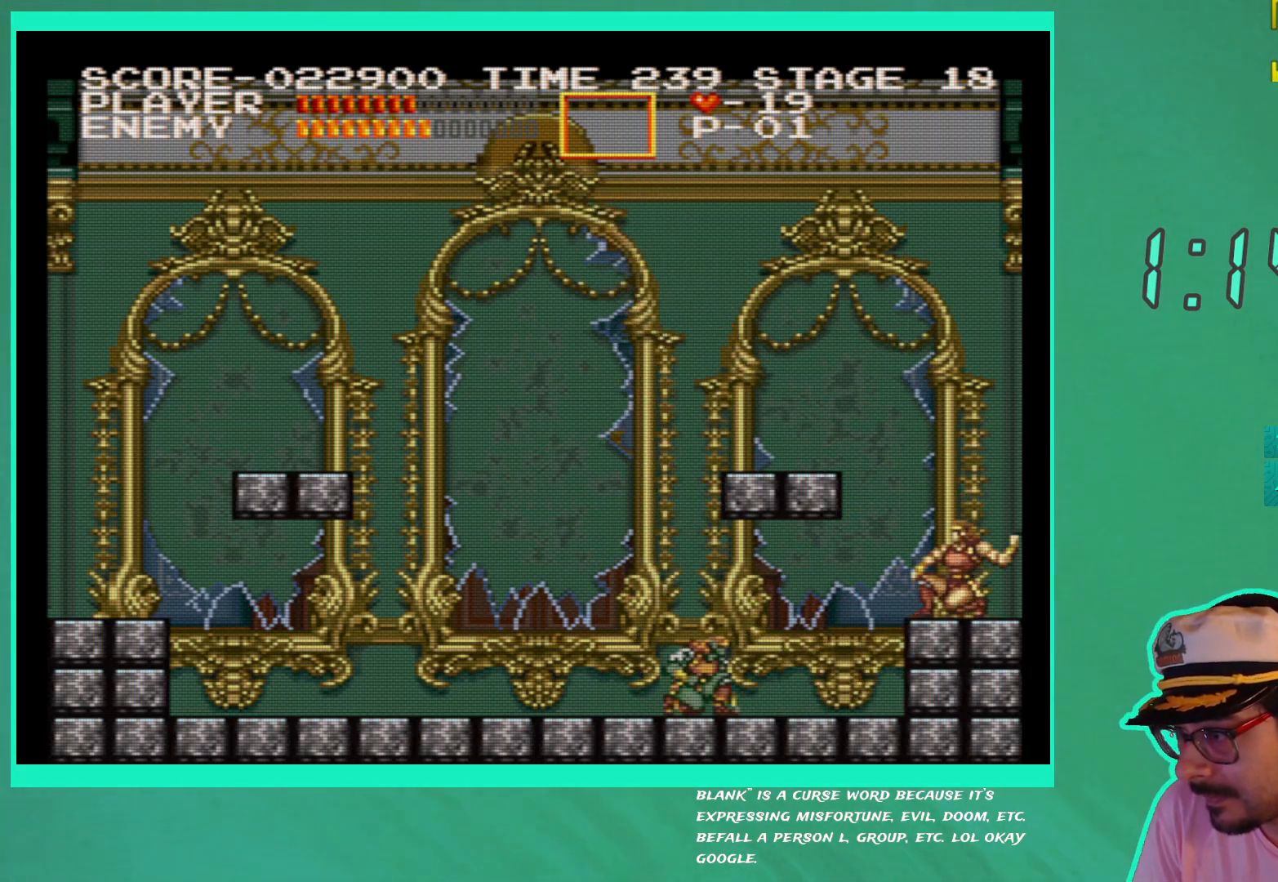
{"buttons": ["DPAD_DOWN"], "left_stick": "down-right", "right_stick": "center", "events": [[67, "X", "down"], [133, "X", "up"], [217, "X", "down"], [300, "X", "up"], [383, "X", "down"], [450, "X", "up"]]}
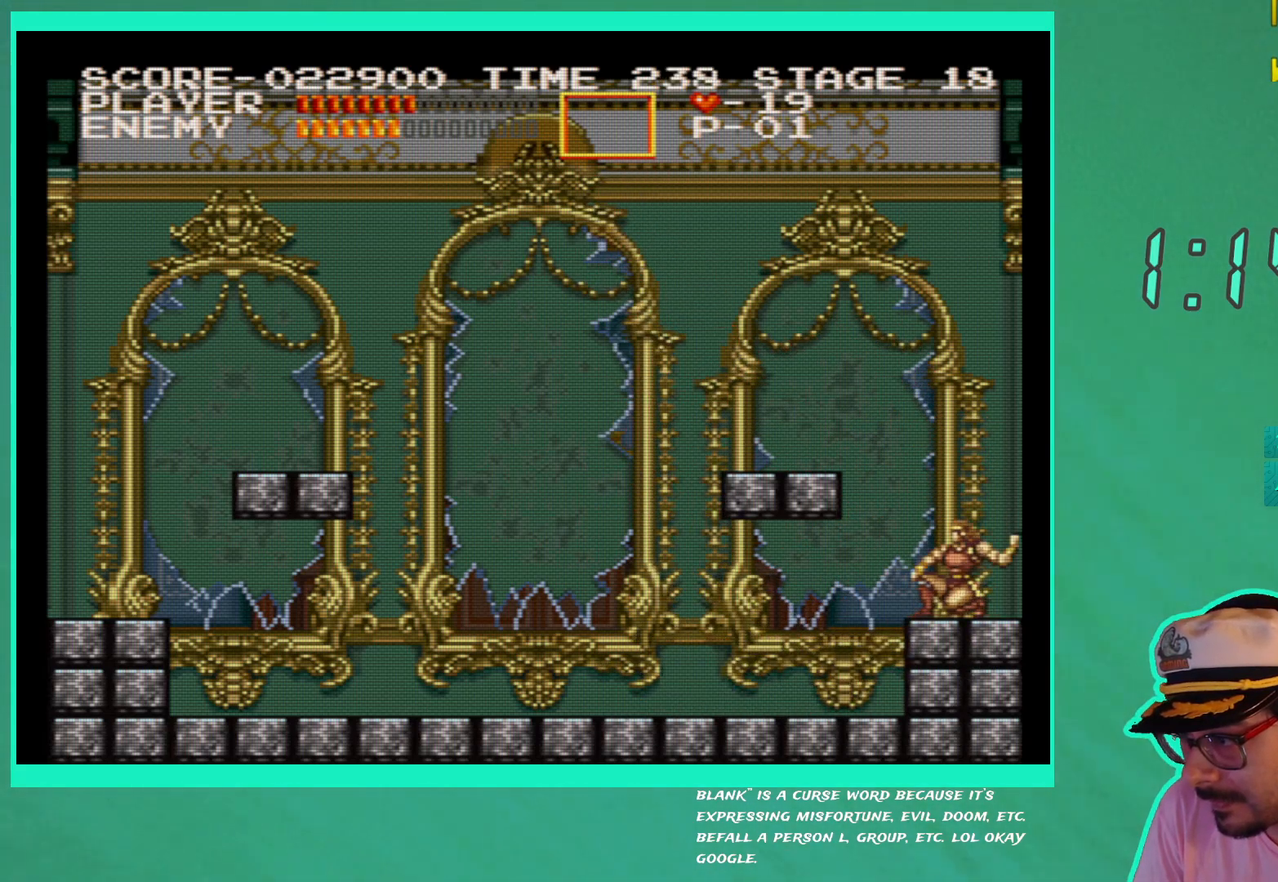
{"buttons": ["DPAD_DOWN"], "left_stick": "down-right", "right_stick": "center", "events": [[50, "X", "down"], [133, "X", "up"], [217, "X", "down"], [317, "X", "up"], [383, "X", "down"], [450, "X", "up"]]}
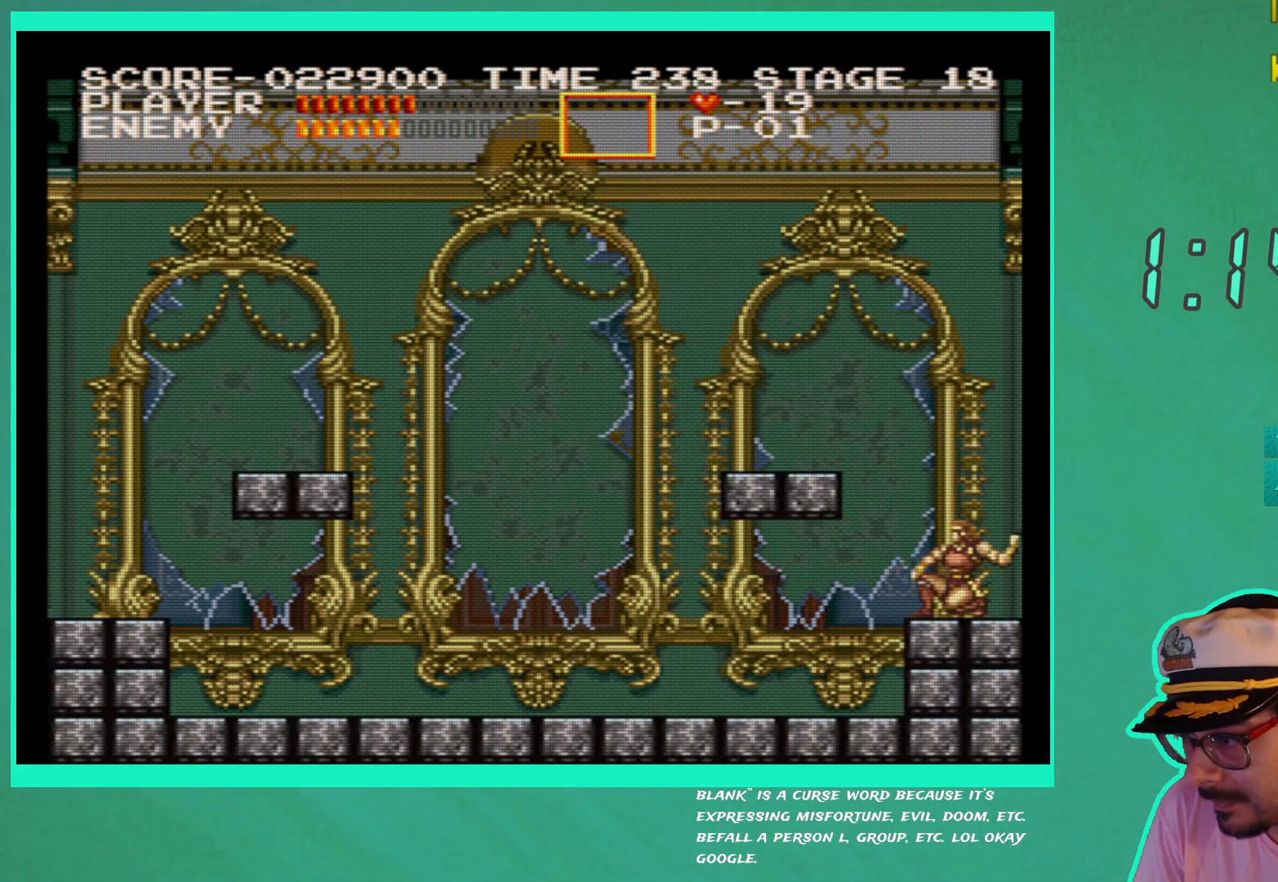
{"buttons": ["DPAD_DOWN"], "left_stick": "down-right", "right_stick": "center", "events": [[50, "X", "down"], [133, "X", "up"], [217, "X", "down"], [300, "X", "up"], [383, "X", "down"], [467, "X", "up"]]}
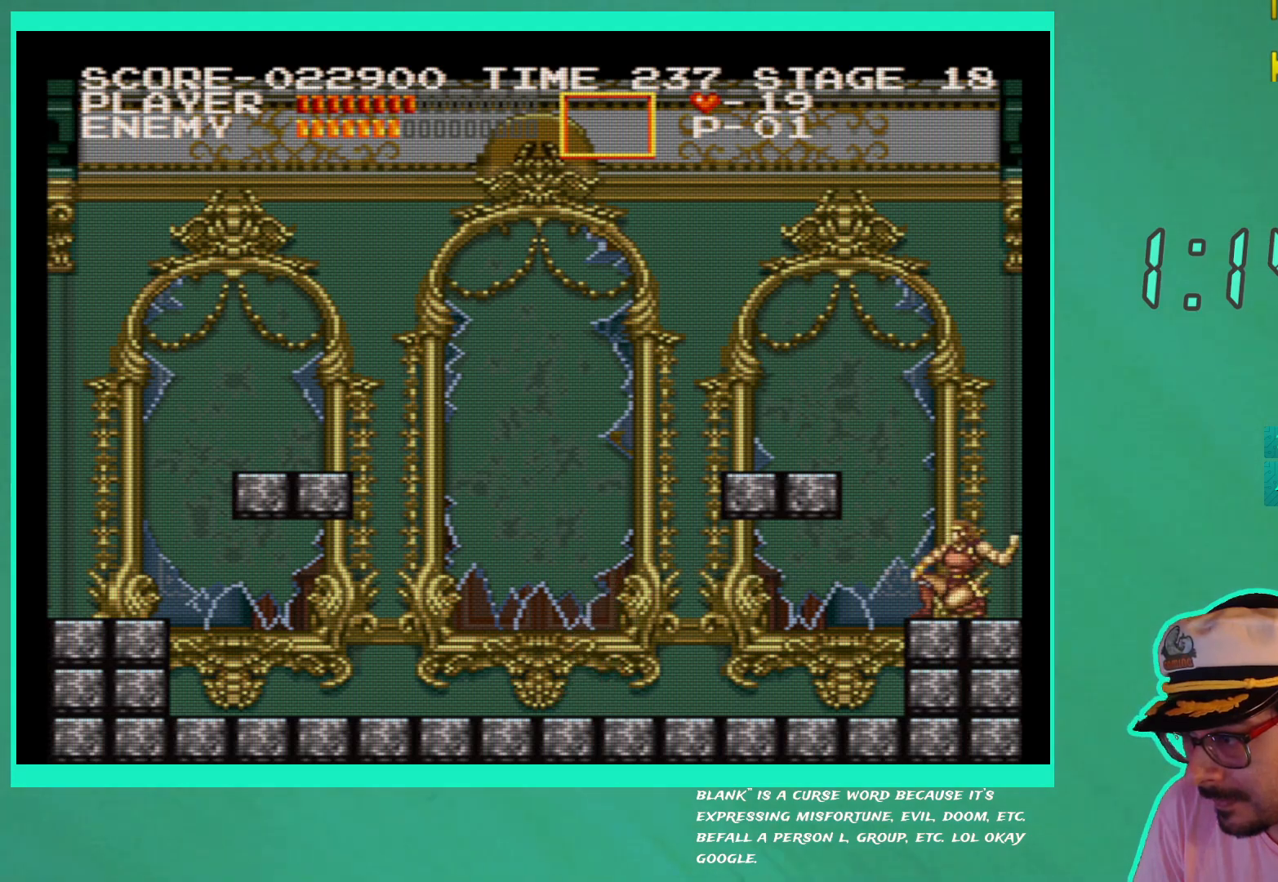
{"buttons": ["DPAD_DOWN"], "left_stick": "down-right", "right_stick": "center", "events": [[33, "X", "down"], [133, "X", "up"], [200, "X", "down"], [300, "X", "up"], [367, "X", "down"], [450, "X", "up"]]}
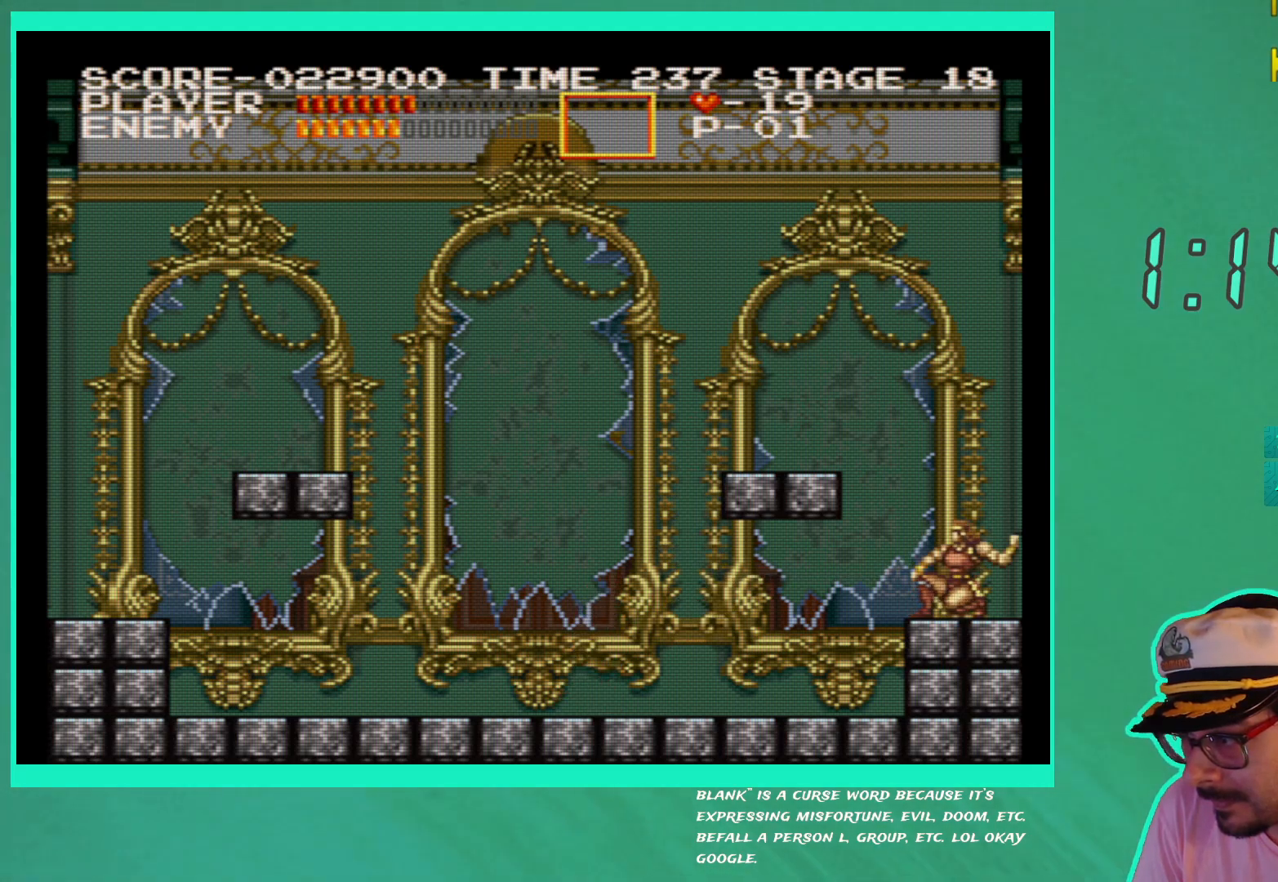
{"buttons": ["DPAD_DOWN"], "left_stick": "down-right", "right_stick": "center", "events": [[33, "X", "down"], [133, "X", "up"], [200, "X", "down"], [300, "X", "up"], [383, "X", "down"], [467, "X", "up"]]}
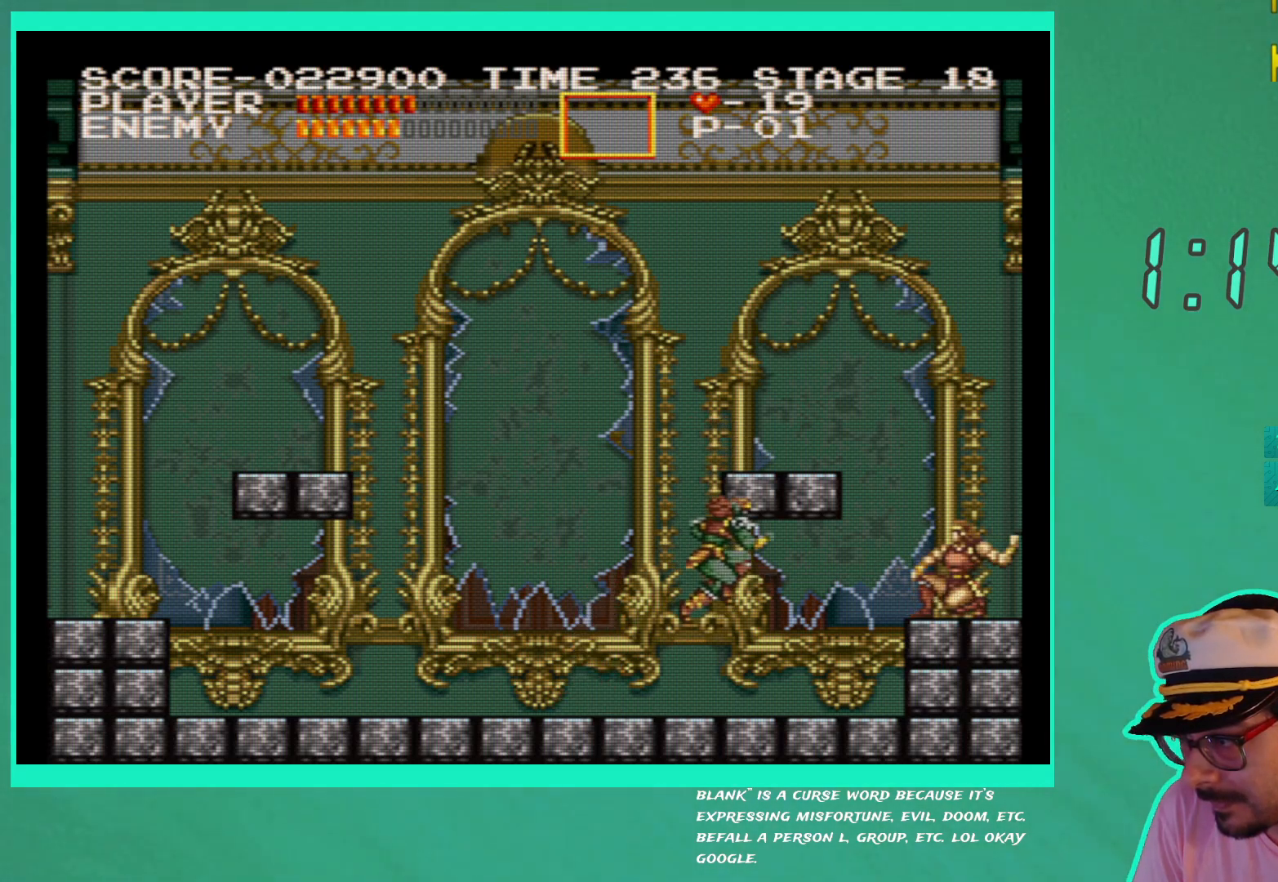
{"buttons": ["DPAD_DOWN"], "left_stick": "down-right", "right_stick": "center", "events": [[33, "X", "down"], [133, "X", "up"], [200, "X", "down"], [300, "X", "up"], [350, "X", "down"], [467, "X", "up"]]}
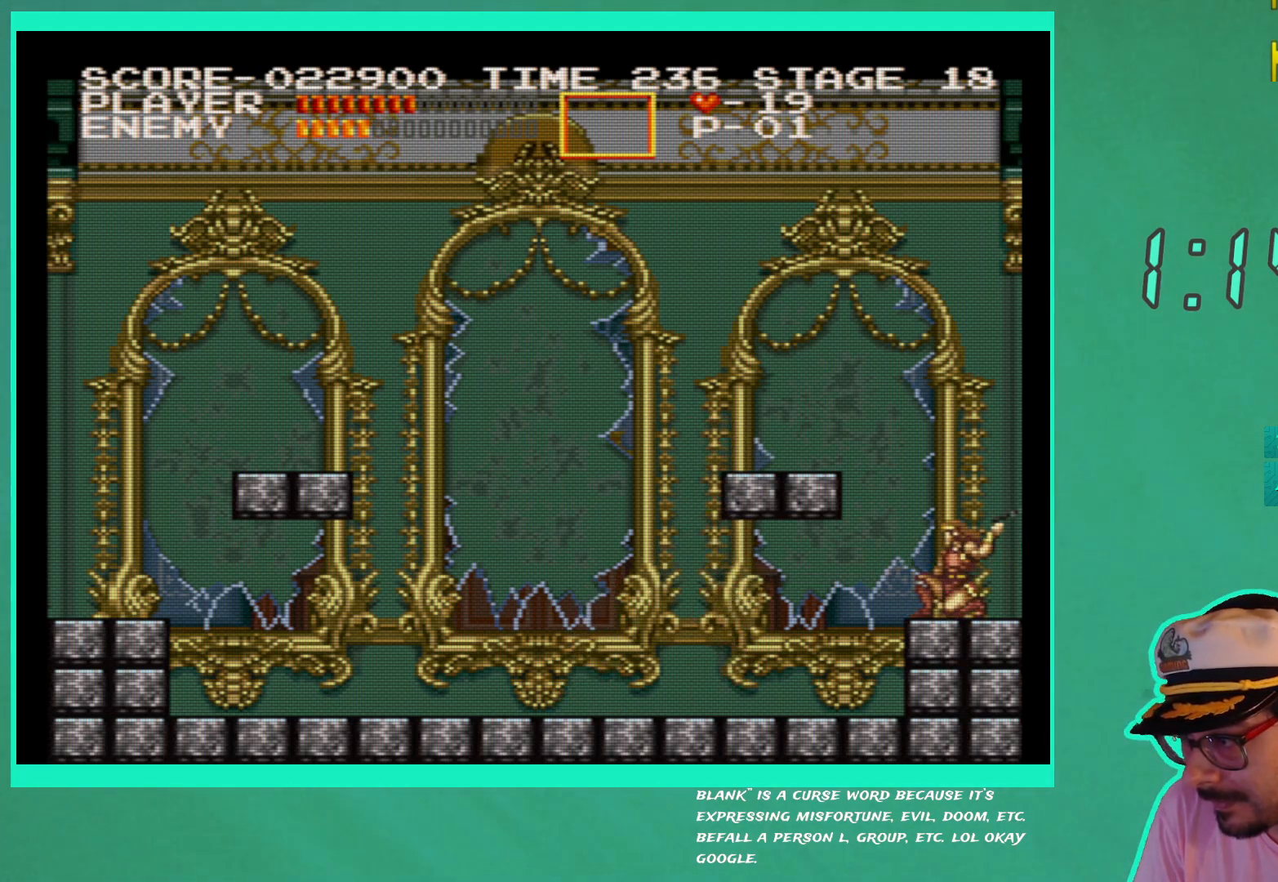
{"buttons": ["DPAD_DOWN"], "left_stick": "down-right", "right_stick": "center", "events": [[33, "X", "down"], [133, "X", "up"], [217, "X", "down"], [300, "X", "up"], [367, "X", "down"], [467, "X", "up"]]}
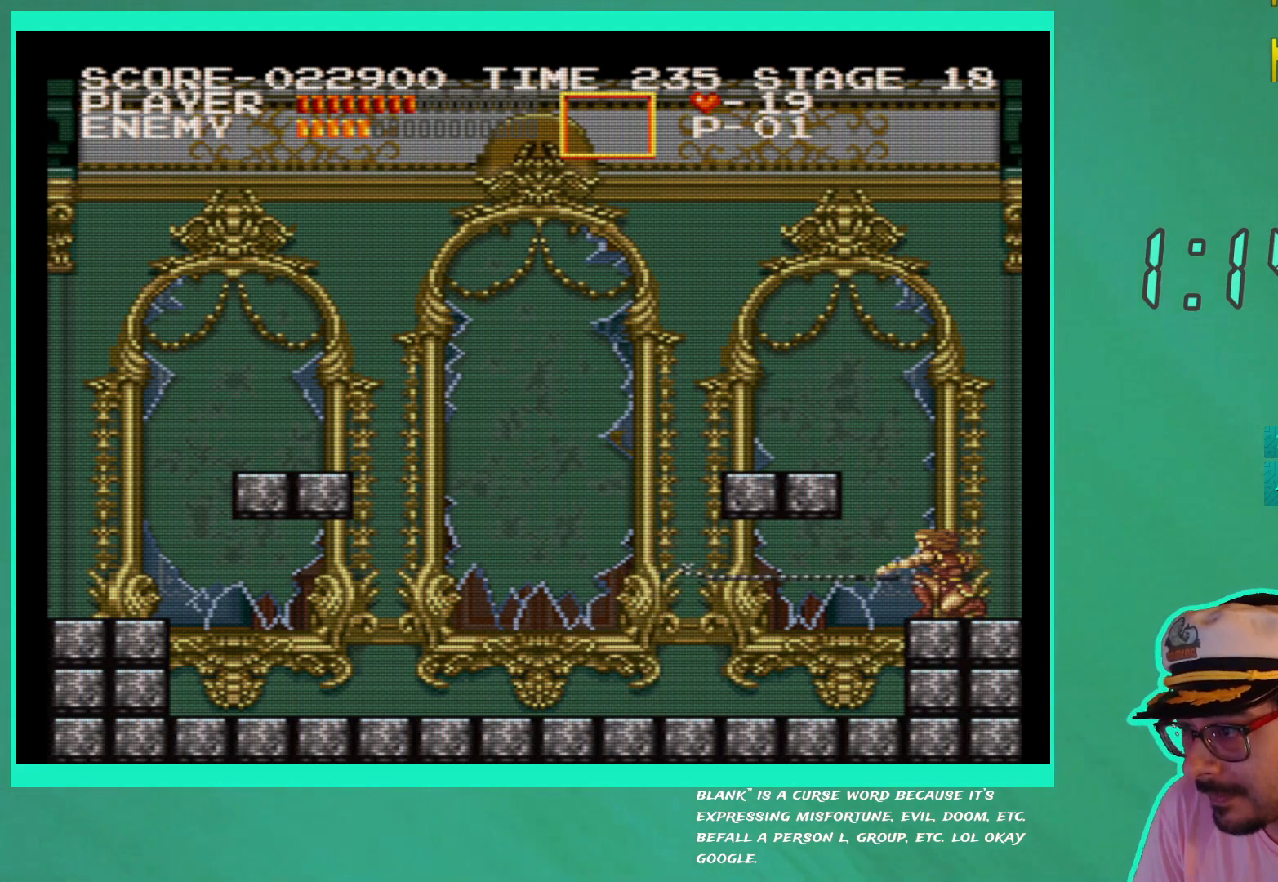
{"buttons": ["DPAD_DOWN"], "left_stick": "down-right", "right_stick": "center", "events": [[50, "X", "down"], [133, "X", "up"], [200, "X", "down"], [300, "X", "up"], [383, "X", "down"], [467, "X", "up"]]}
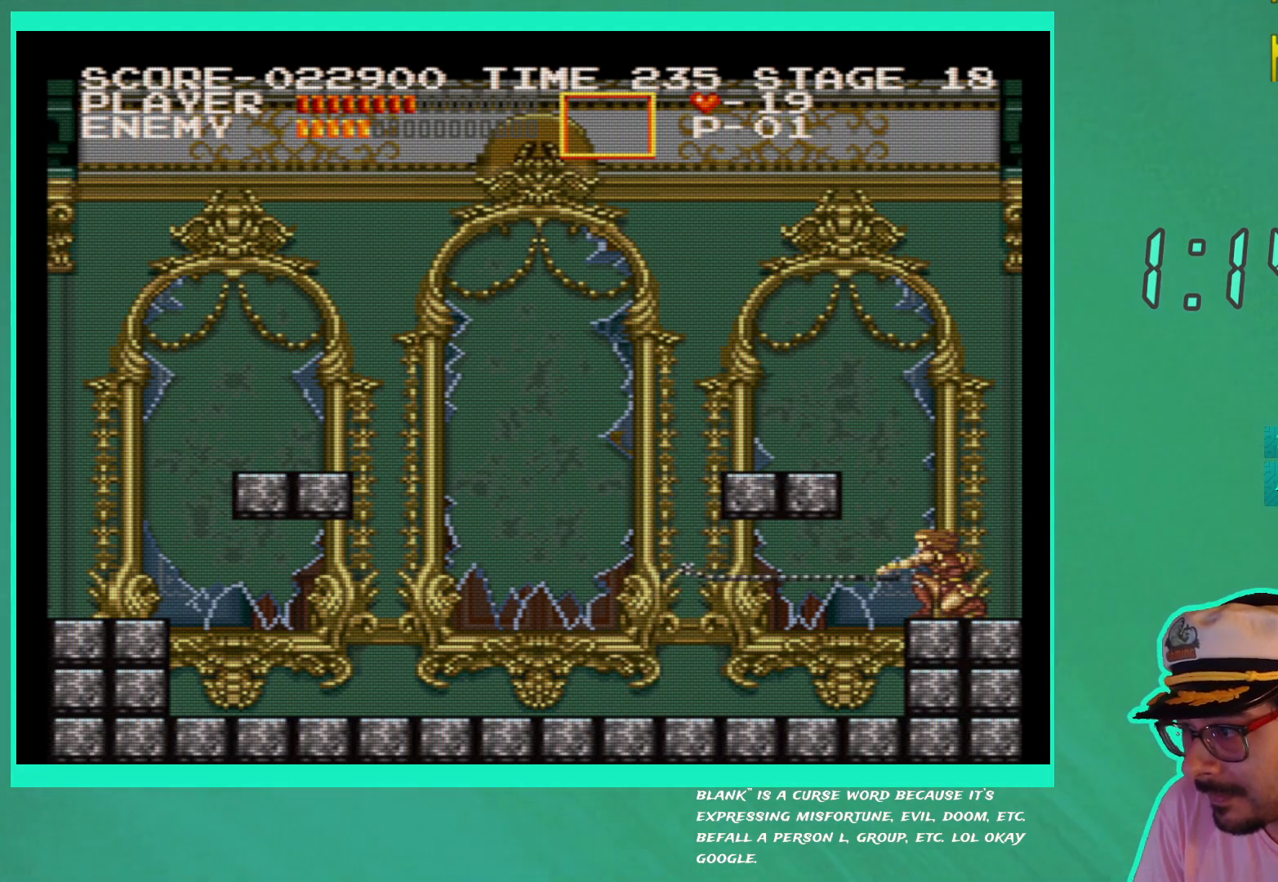
{"buttons": ["DPAD_DOWN"], "left_stick": "down-right", "right_stick": "center", "events": [[50, "X", "down"], [133, "X", "up"], [217, "X", "down"], [317, "X", "up"], [383, "X", "down"], [483, "X", "up"]]}
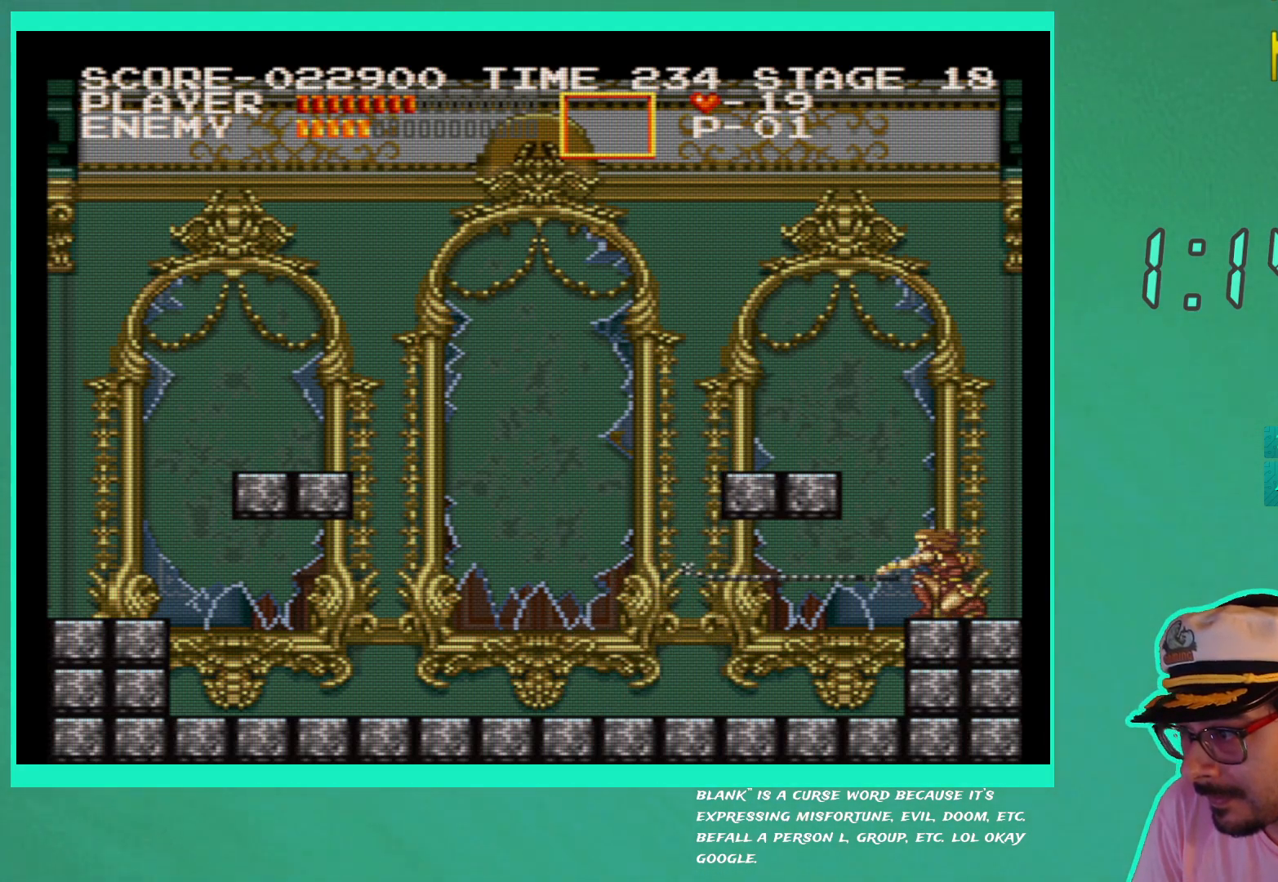
{"buttons": ["DPAD_DOWN"], "left_stick": "down-right", "right_stick": "center", "events": [[50, "X", "down"], [150, "X", "up"], [233, "X", "down"], [333, "X", "up"], [400, "X", "down"], [500, "X", "up"]]}
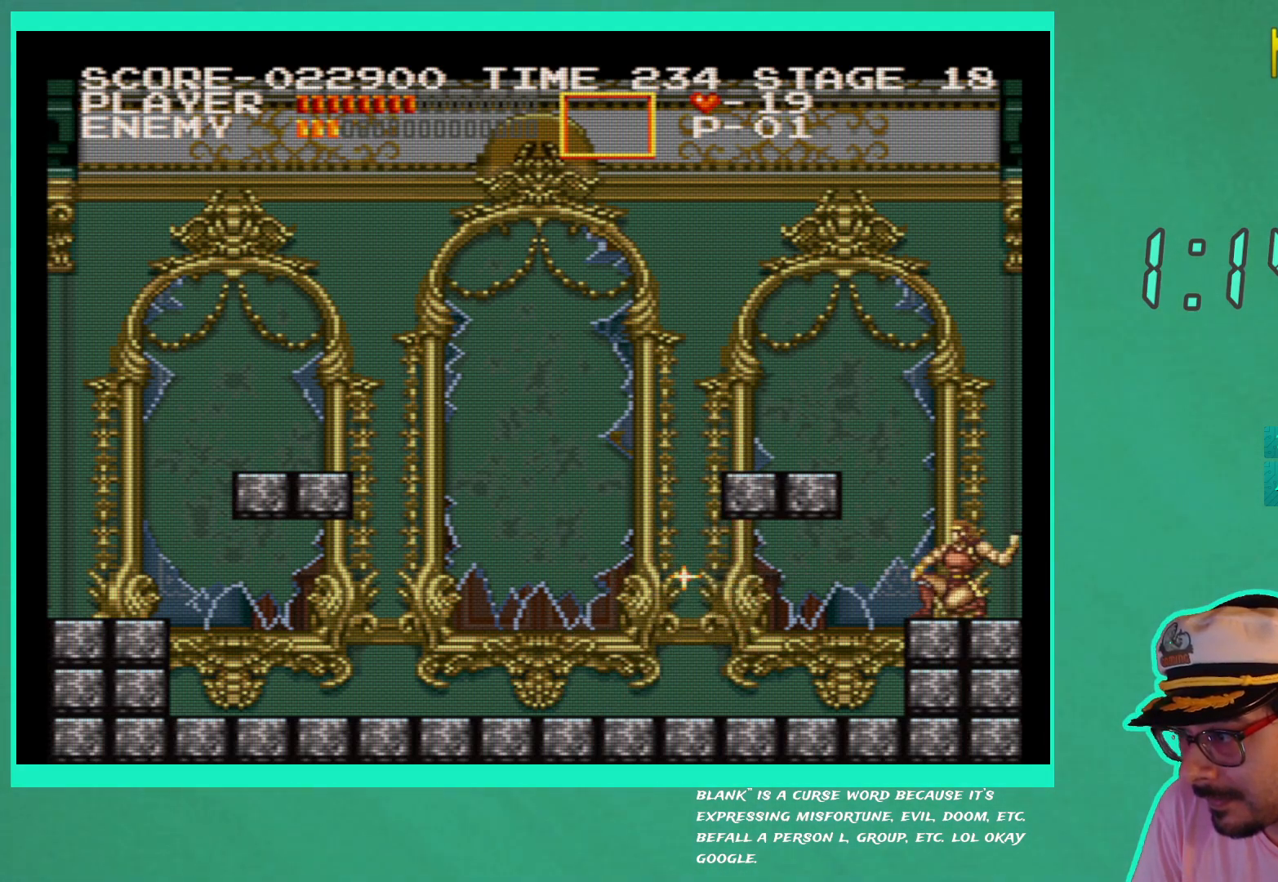
{"buttons": ["X", "DPAD_DOWN"], "left_stick": "down-right", "right_stick": "center", "events": [[67, "X", "down"], [167, "X", "up"], [233, "X", "down"], [333, "X", "up"], [417, "X", "down"]]}
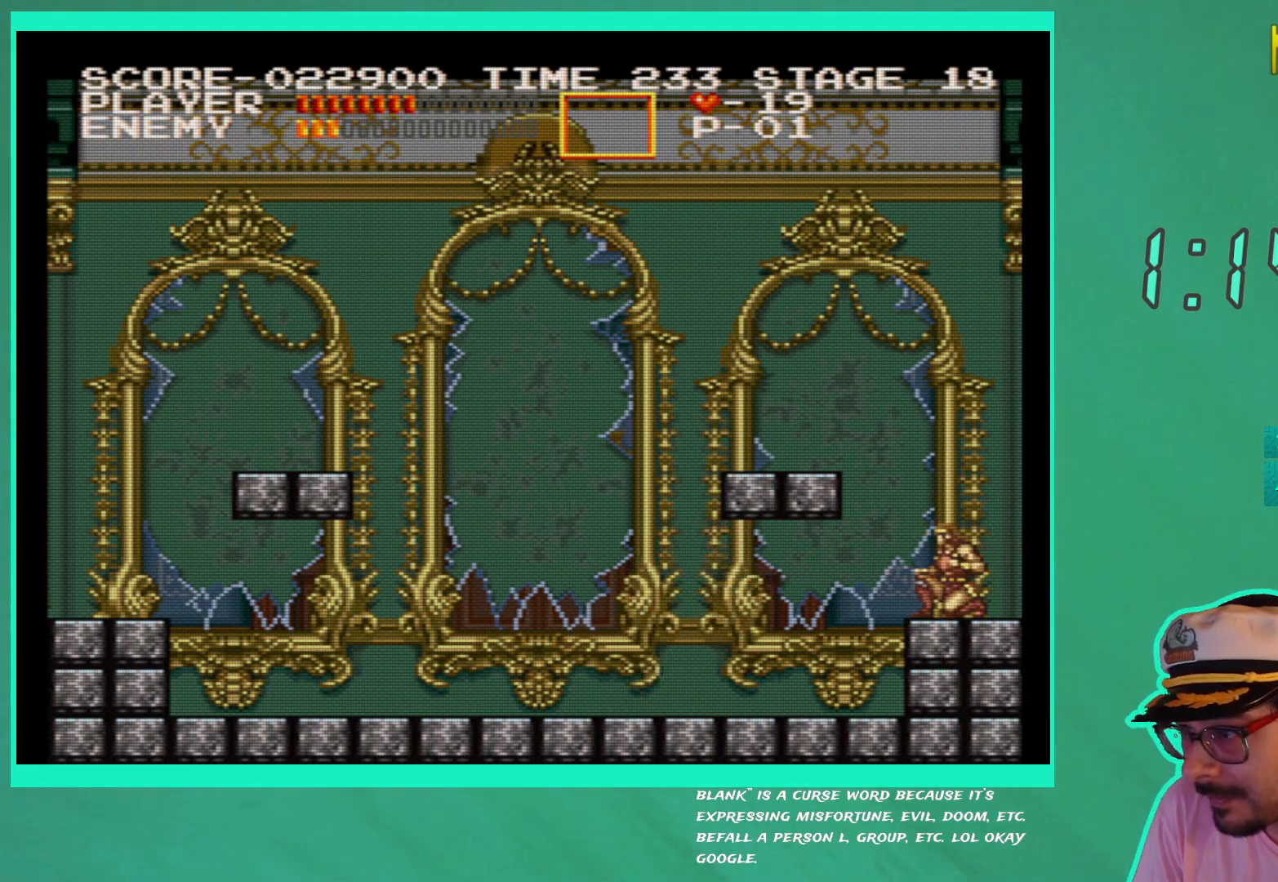
{"buttons": ["X", "DPAD_DOWN"], "left_stick": "down-right", "right_stick": "center", "events": [[17, "X", "up"], [83, "X", "down"], [183, "X", "up"], [250, "X", "down"], [350, "X", "up"], [417, "X", "down"]]}
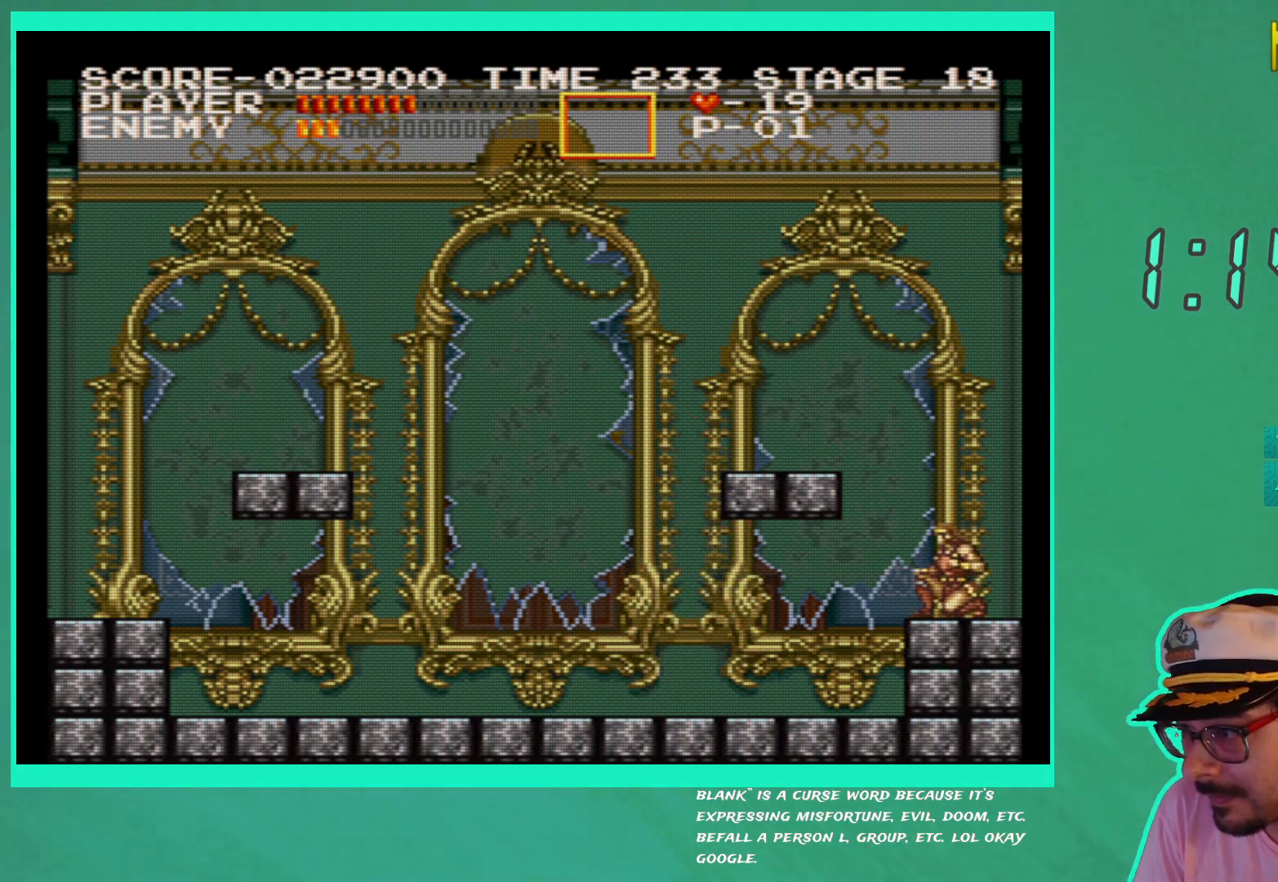
{"buttons": ["X", "DPAD_DOWN"], "left_stick": "down-right", "right_stick": "center", "events": [[33, "X", "up"], [100, "X", "down"], [200, "X", "up"], [267, "X", "down"], [367, "X", "up"], [433, "X", "down"]]}
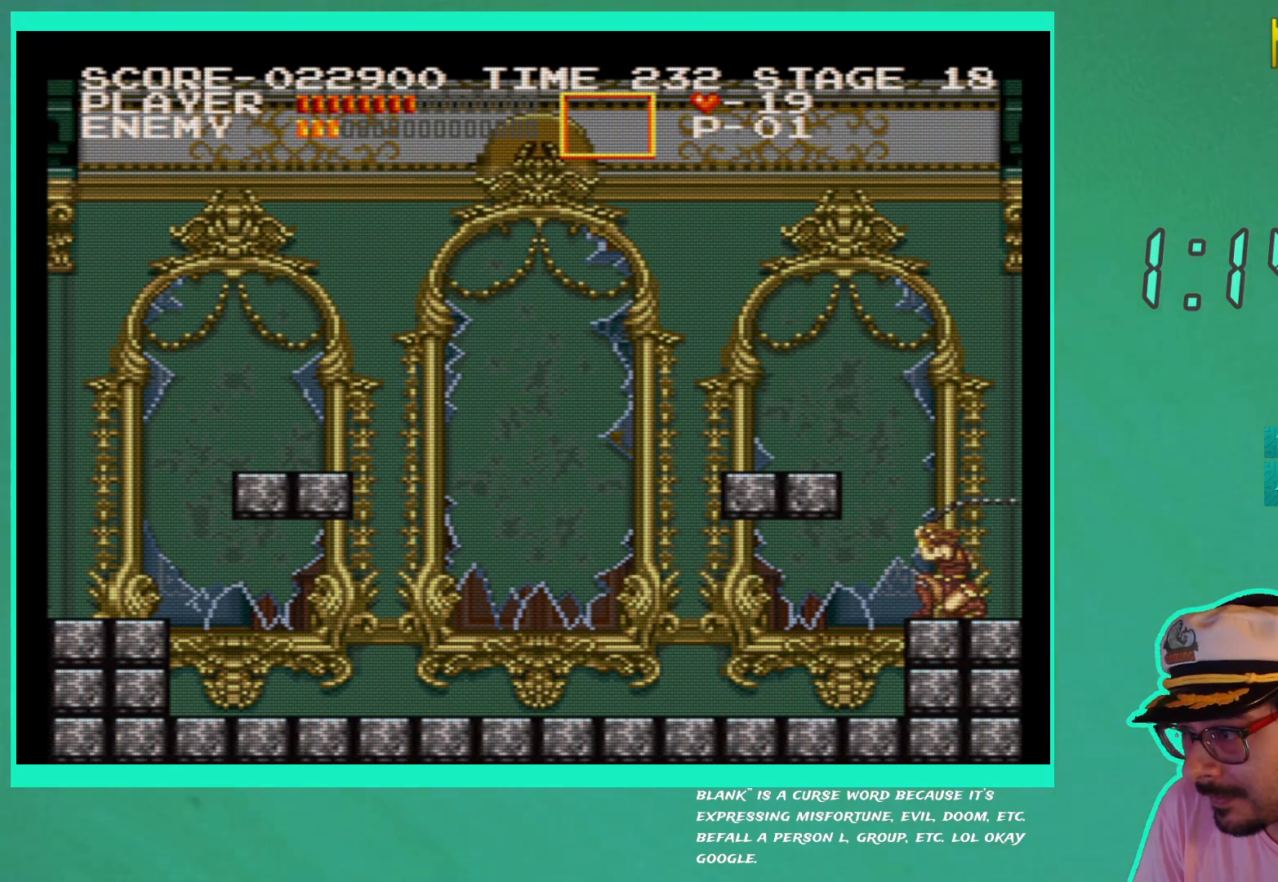
{"buttons": ["X", "DPAD_DOWN"], "left_stick": "down-right", "right_stick": "center", "events": [[50, "X", "up"], [117, "X", "down"], [217, "X", "up"], [283, "X", "down"], [383, "X", "up"], [450, "X", "down"]]}
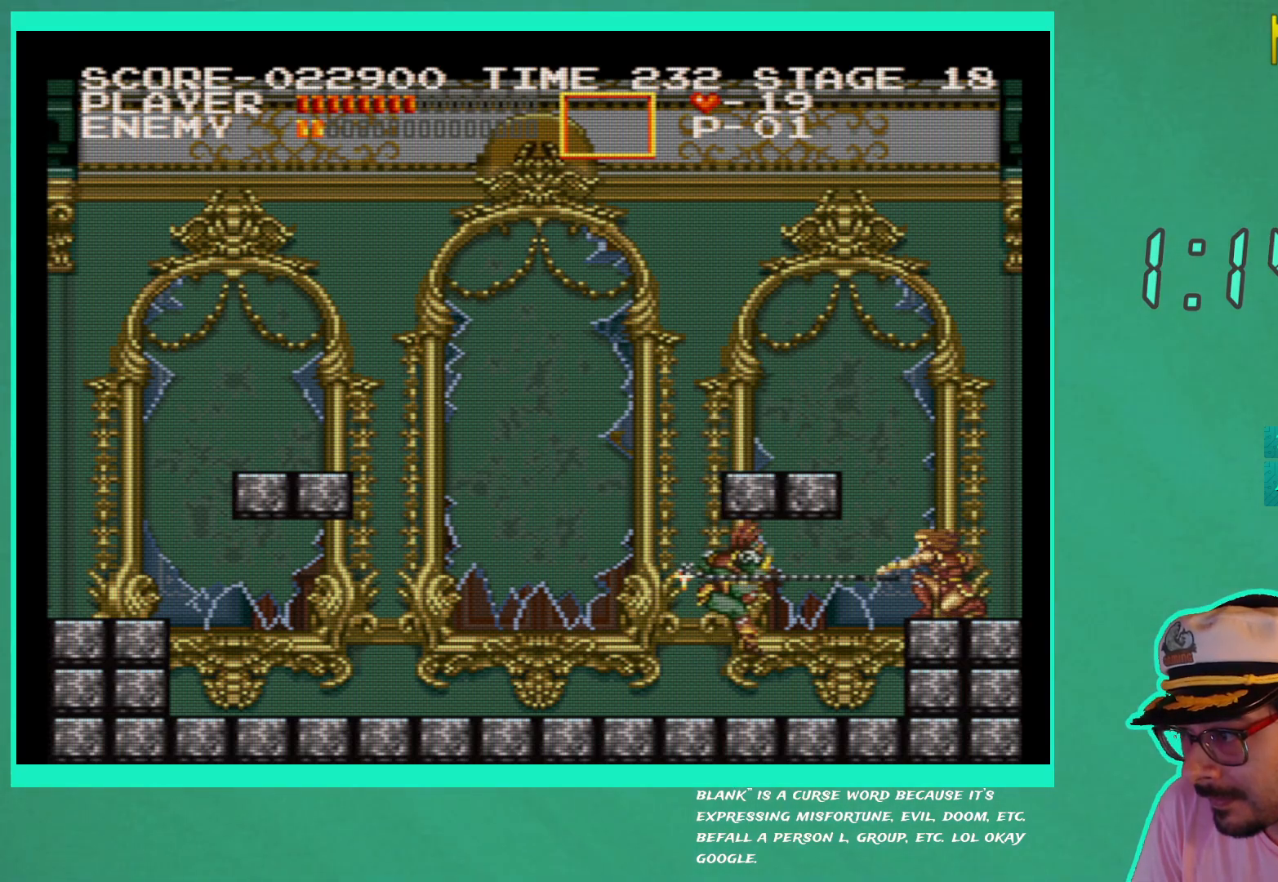
{"buttons": ["X", "DPAD_DOWN"], "left_stick": "down-right", "right_stick": "center", "events": [[50, "X", "up"], [117, "X", "down"], [217, "X", "up"], [300, "X", "down"], [400, "X", "up"], [467, "X", "down"]]}
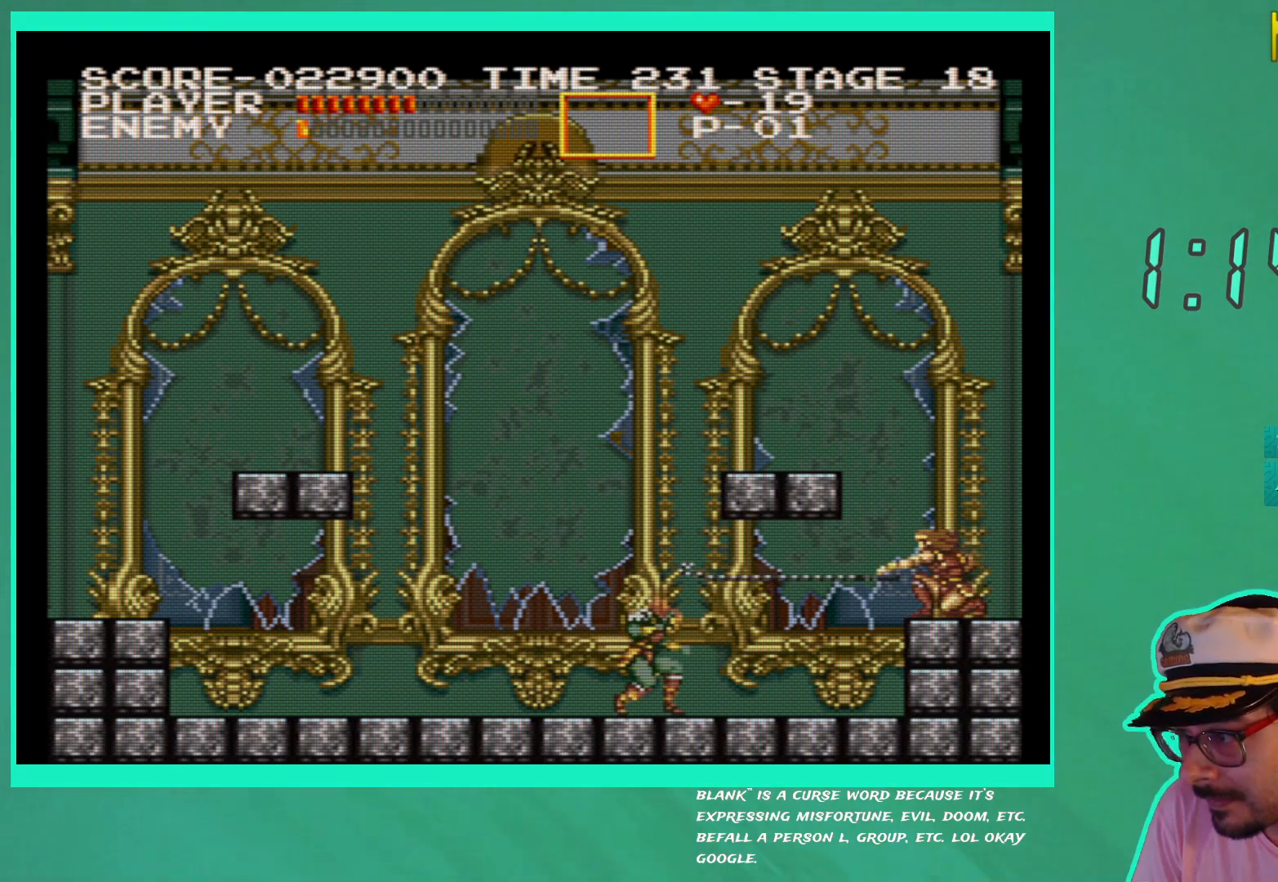
{"buttons": ["X", "DPAD_DOWN"], "left_stick": "down-right", "right_stick": "center", "events": [[67, "X", "up"], [150, "X", "down"], [250, "X", "up"], [317, "X", "down"], [417, "X", "up"], [483, "X", "down"]]}
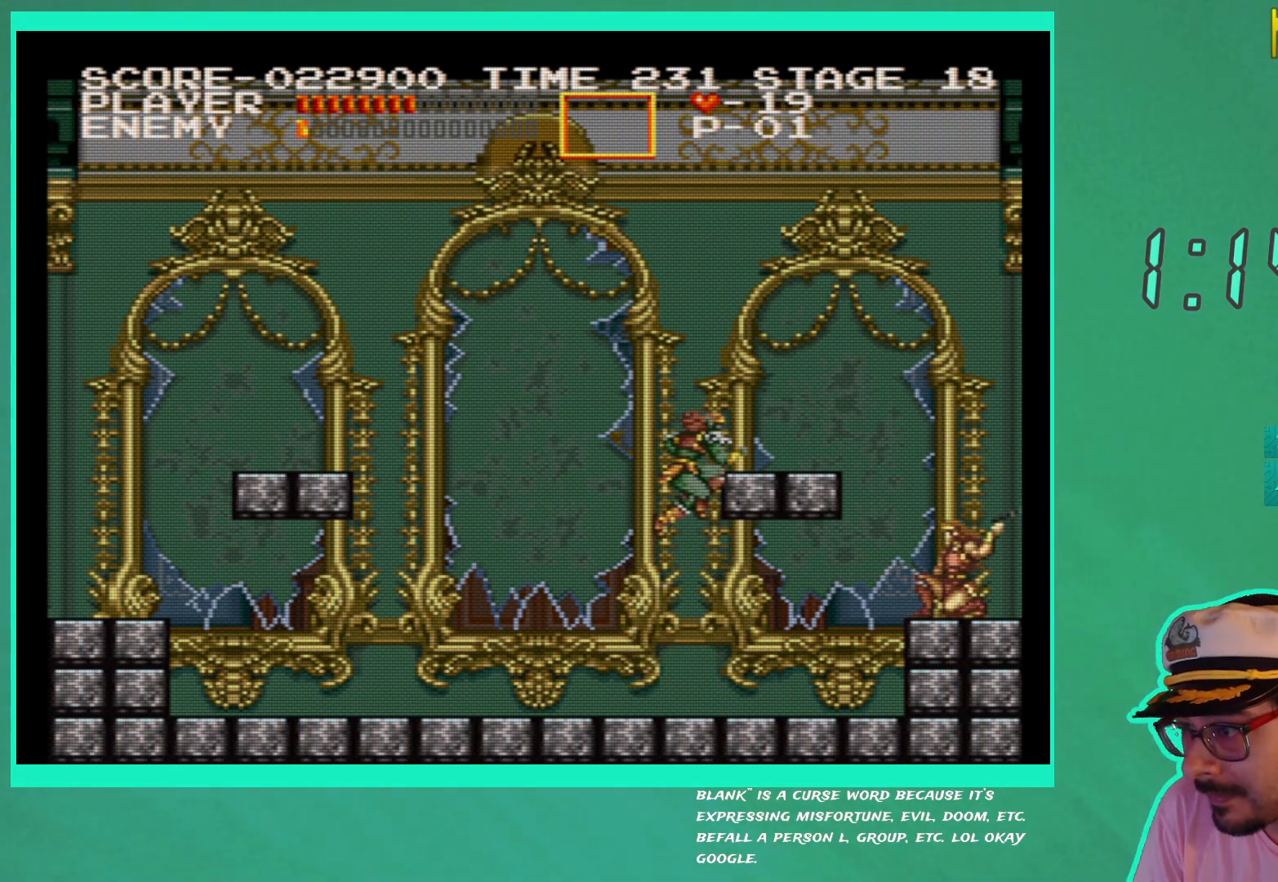
{"buttons": ["DPAD_DOWN"], "left_stick": "down-right", "right_stick": "center", "events": [[83, "X", "up"], [167, "X", "down"], [267, "X", "up"], [350, "X", "down"], [433, "X", "up"]]}
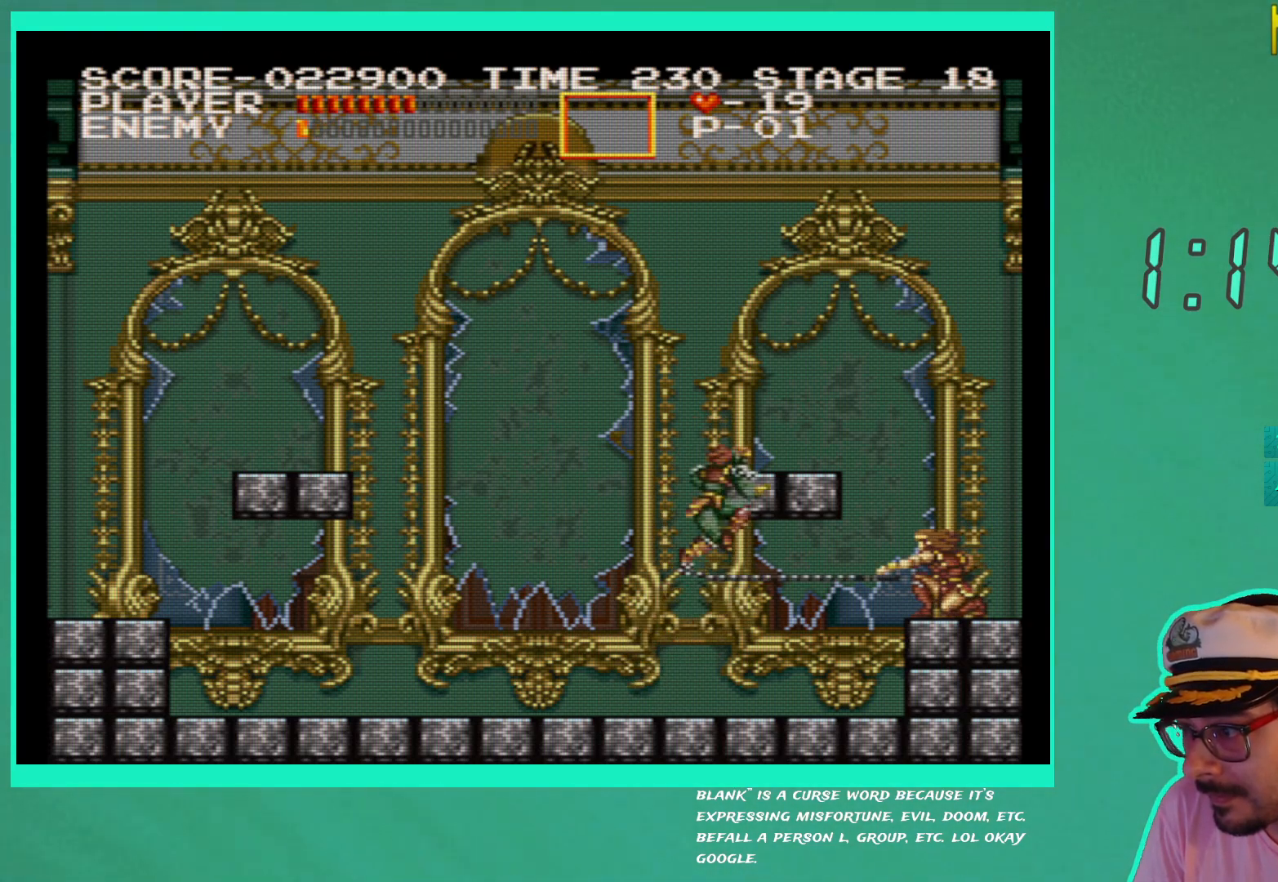
{"buttons": ["DPAD_DOWN"], "left_stick": "down-right", "right_stick": "center", "events": [[17, "X", "down"], [117, "X", "up"], [167, "X", "down"], [283, "X", "up"], [350, "X", "down"], [450, "X", "up"]]}